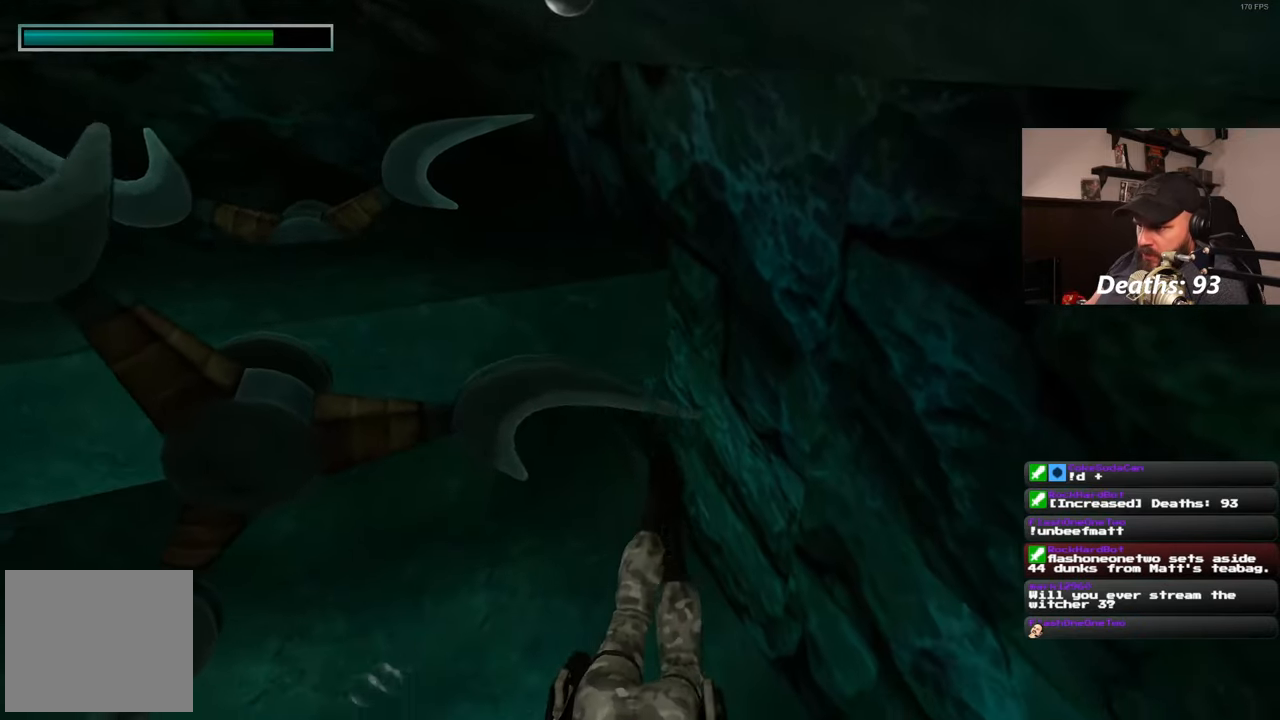
Gameplay with a controller (PlayStation layout); each line is a JSON object with the inputs held at the frame after it. "events" lists button and stick changes between this image and that frame as [ms after this image, input, new state], when the widget could be followed in between. Not read: R2.
{"buttons": [], "left_stick": "center", "right_stick": "center", "events": [[117, "R3", "down"], [217, "R3", "up"]]}
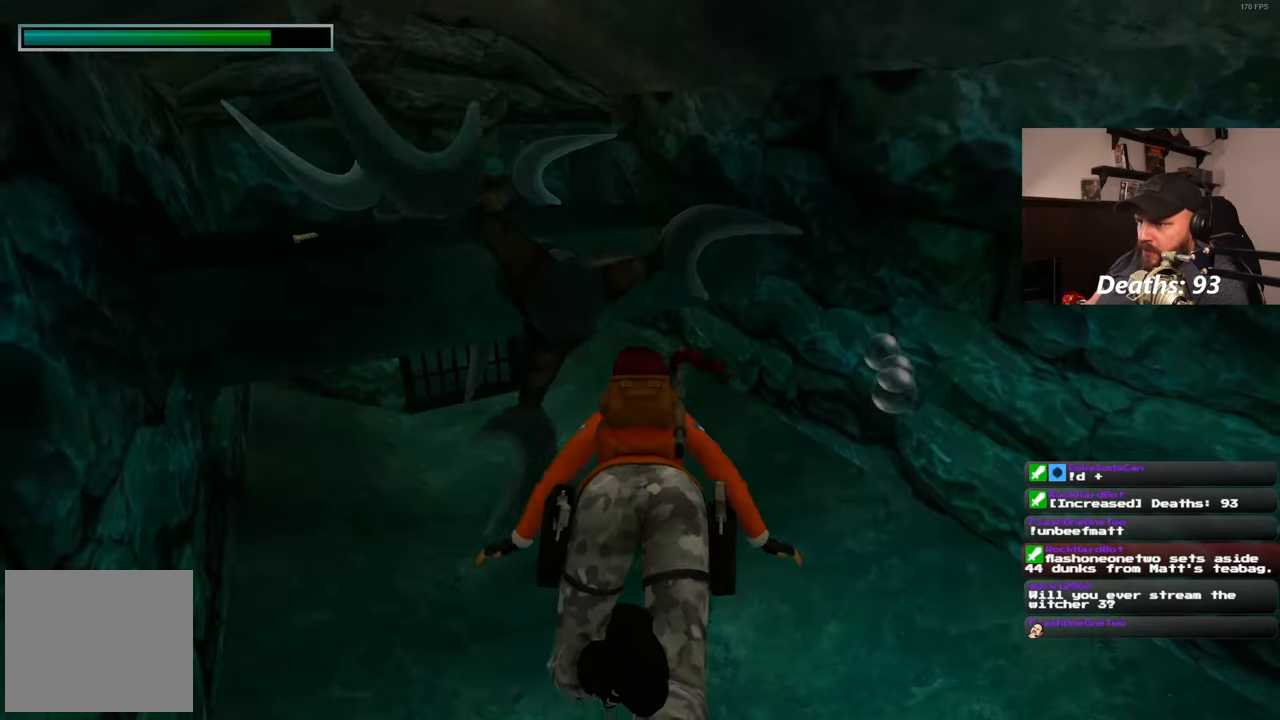
{"buttons": [], "left_stick": "up", "right_stick": "center", "events": [[50, "R3", "down"], [133, "R3", "up"], [483, "left_stick", "up"]]}
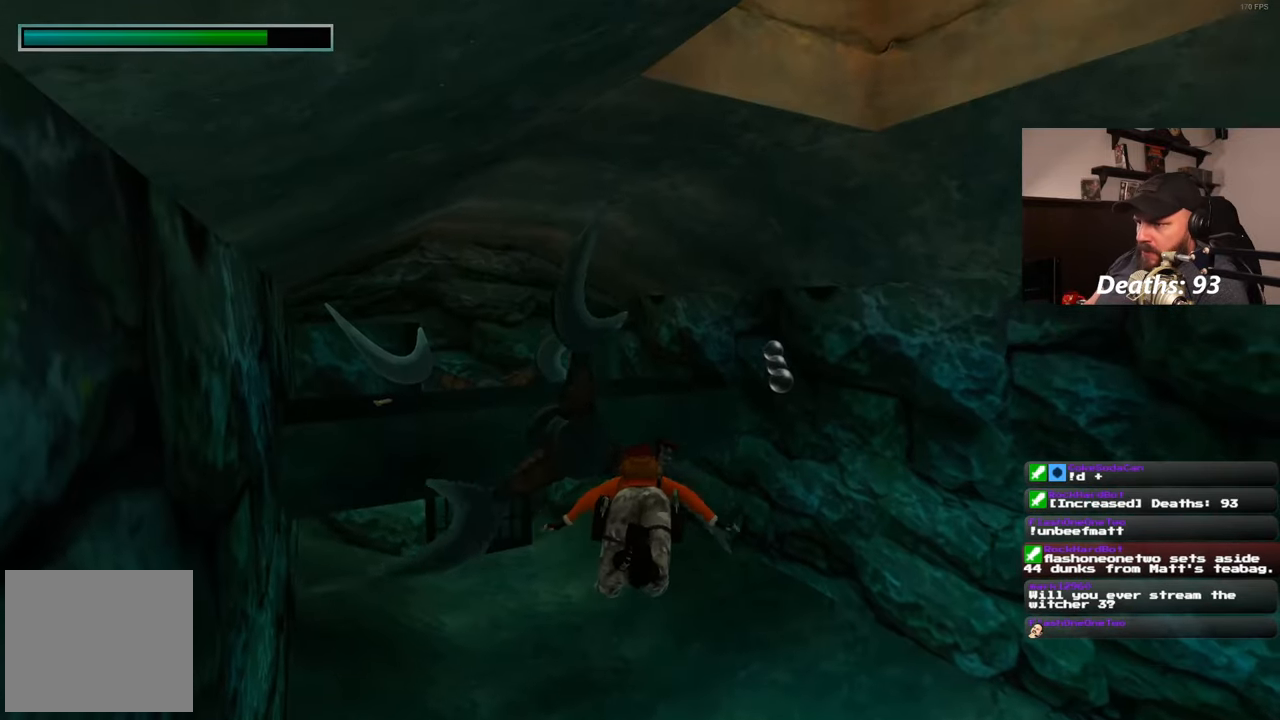
{"buttons": [], "left_stick": "center", "right_stick": "right", "events": [[383, "right_stick", "right"], [400, "left_stick", "center"]]}
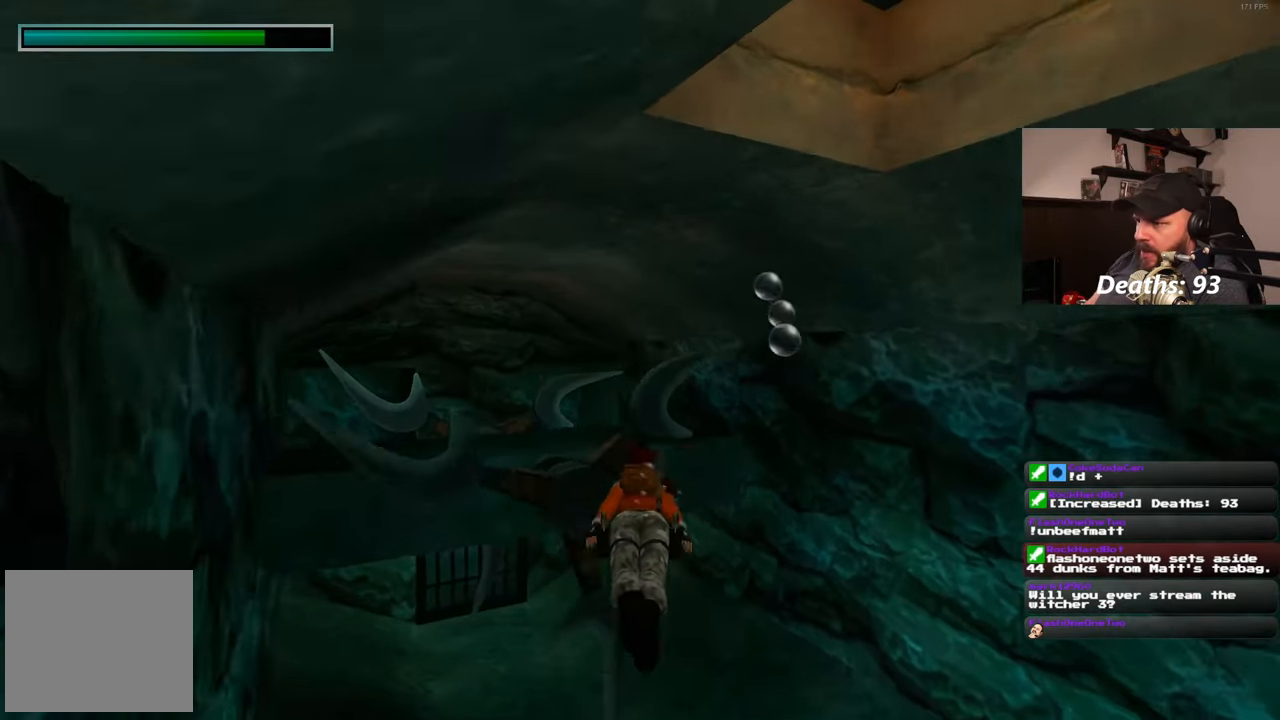
{"buttons": [], "left_stick": "center", "right_stick": "right", "events": [[250, "left_stick", "right"], [383, "left_stick", "center"]]}
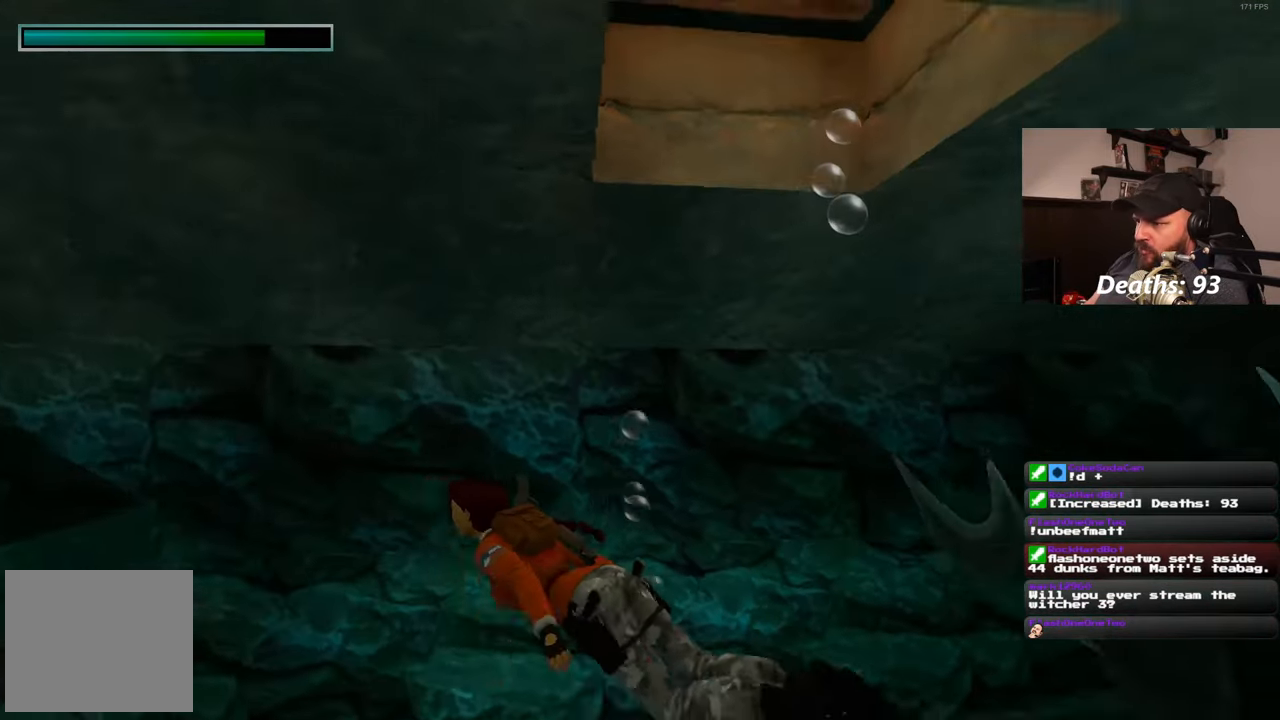
{"buttons": [], "left_stick": "up", "right_stick": "center", "events": [[283, "left_stick", "up"], [283, "right_stick", "center"]]}
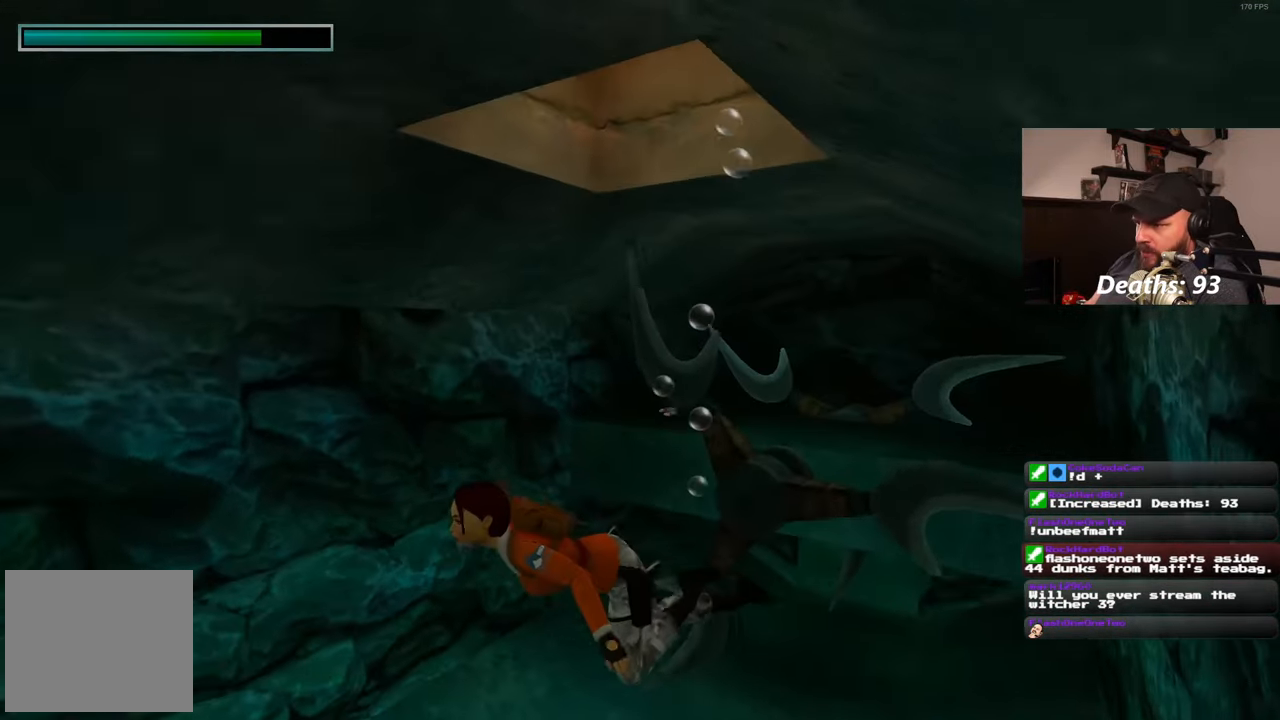
{"buttons": [], "left_stick": "center", "right_stick": "down-right", "events": [[233, "left_stick", "right"], [317, "left_stick", "center"], [483, "right_stick", "down-right"]]}
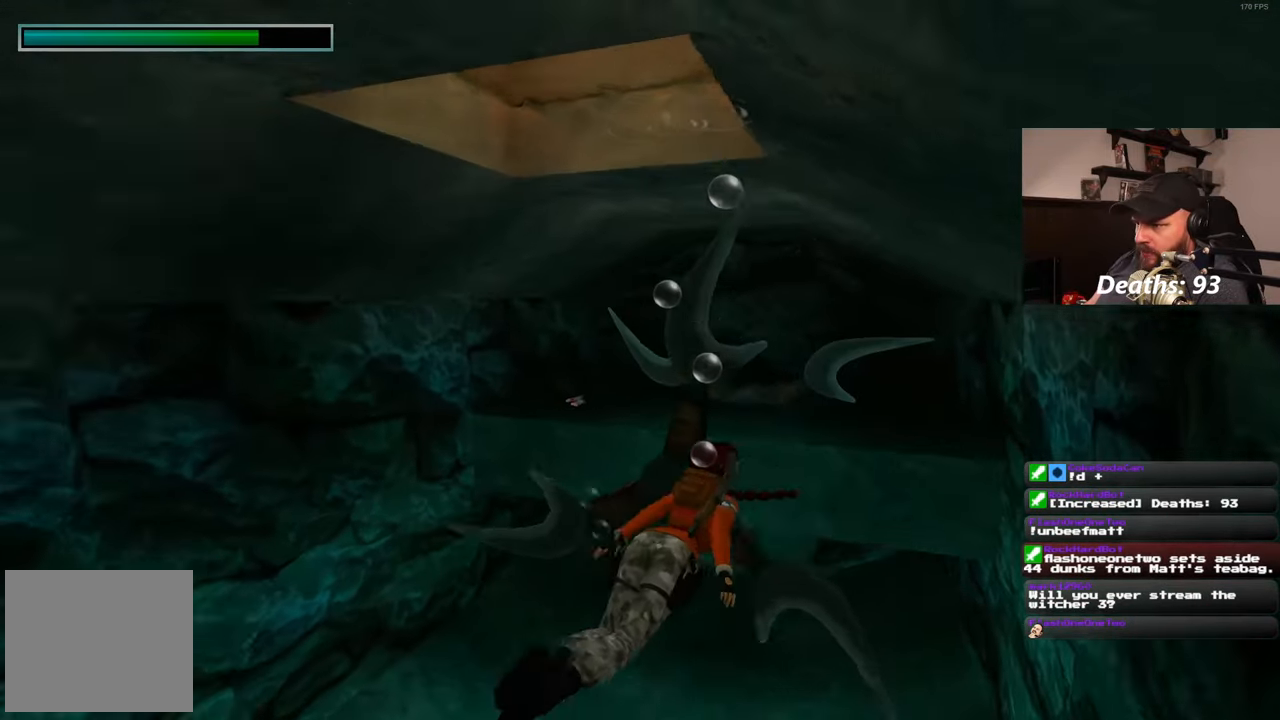
{"buttons": [], "left_stick": "up-right", "right_stick": "right", "events": [[150, "right_stick", "center"], [267, "left_stick", "up"], [433, "left_stick", "up-right"], [483, "right_stick", "right"]]}
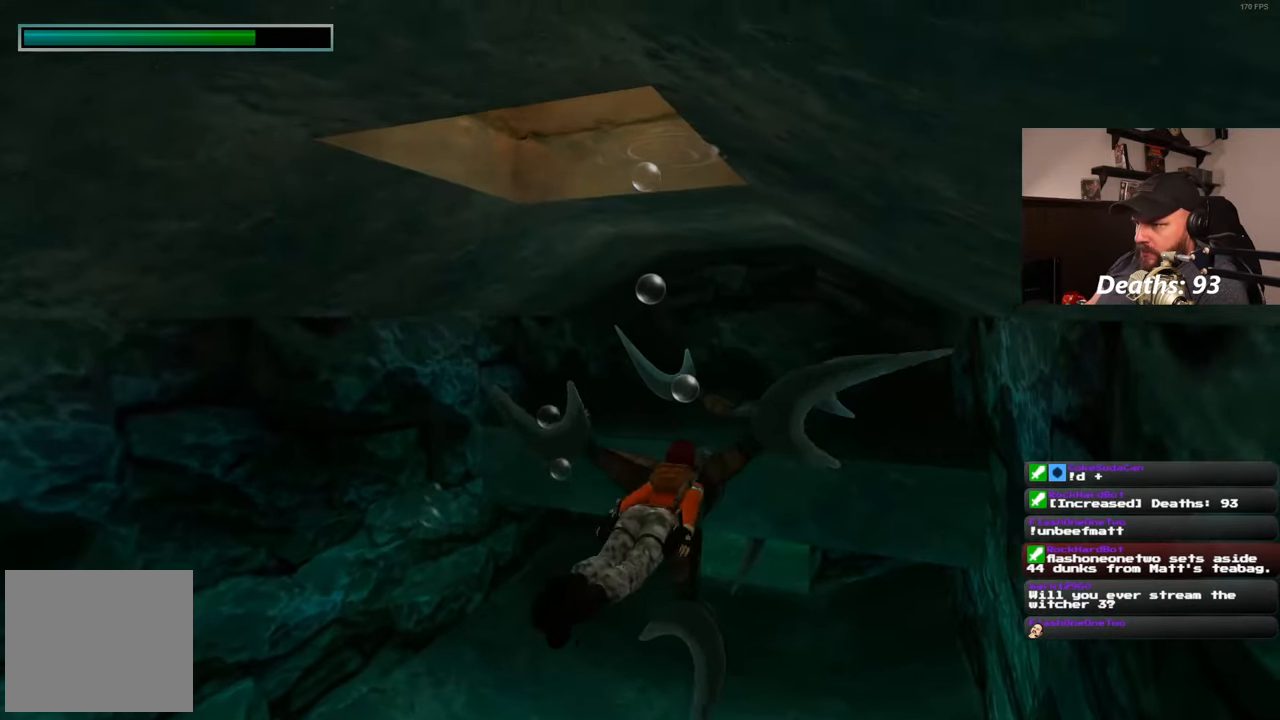
{"buttons": [], "left_stick": "center", "right_stick": "center", "events": [[83, "left_stick", "up"], [117, "right_stick", "center"], [183, "left_stick", "center"]]}
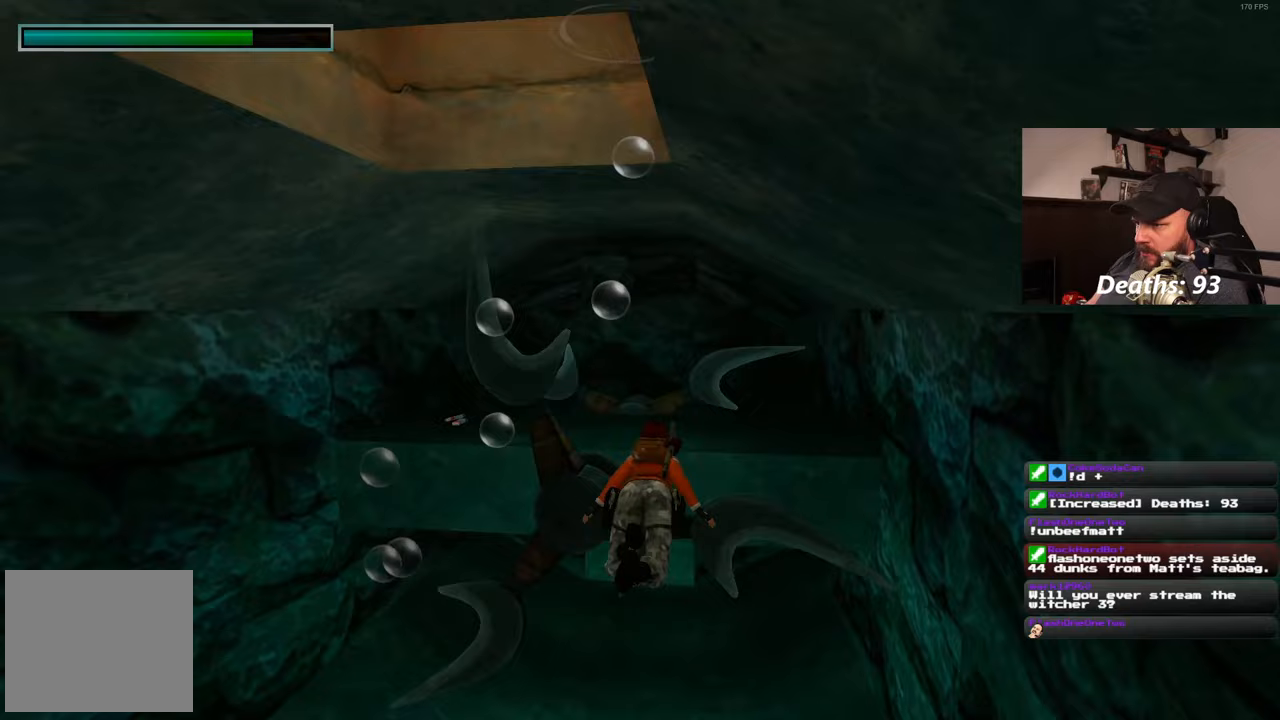
{"buttons": [], "left_stick": "center", "right_stick": "center", "events": []}
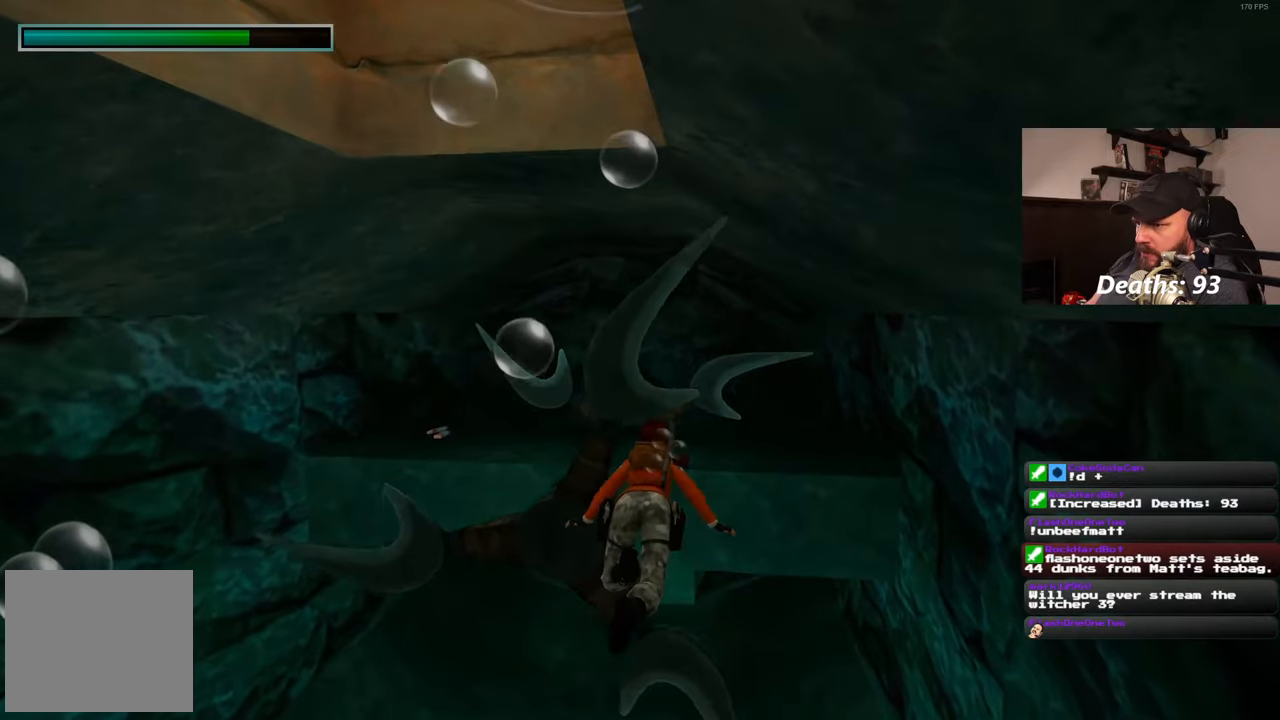
{"buttons": [], "left_stick": "center", "right_stick": "center", "events": []}
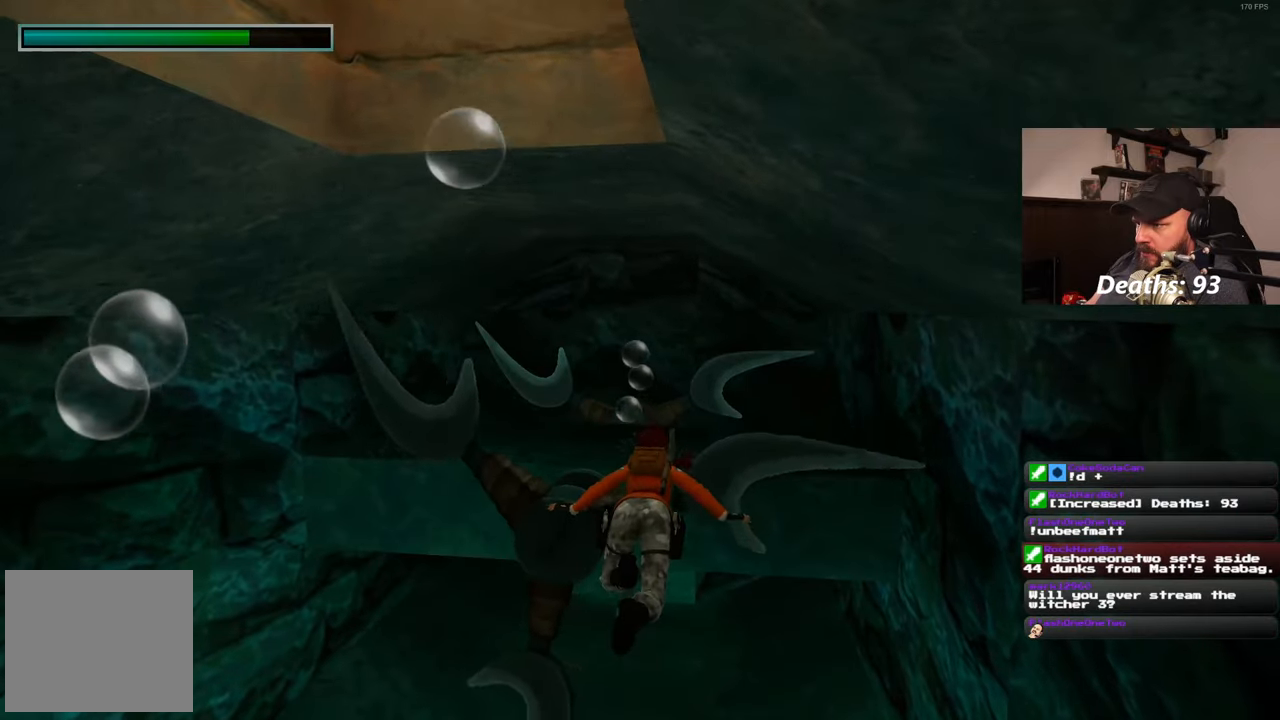
{"buttons": [], "left_stick": "left", "right_stick": "left", "events": [[67, "left_stick", "left"], [83, "right_stick", "left"]]}
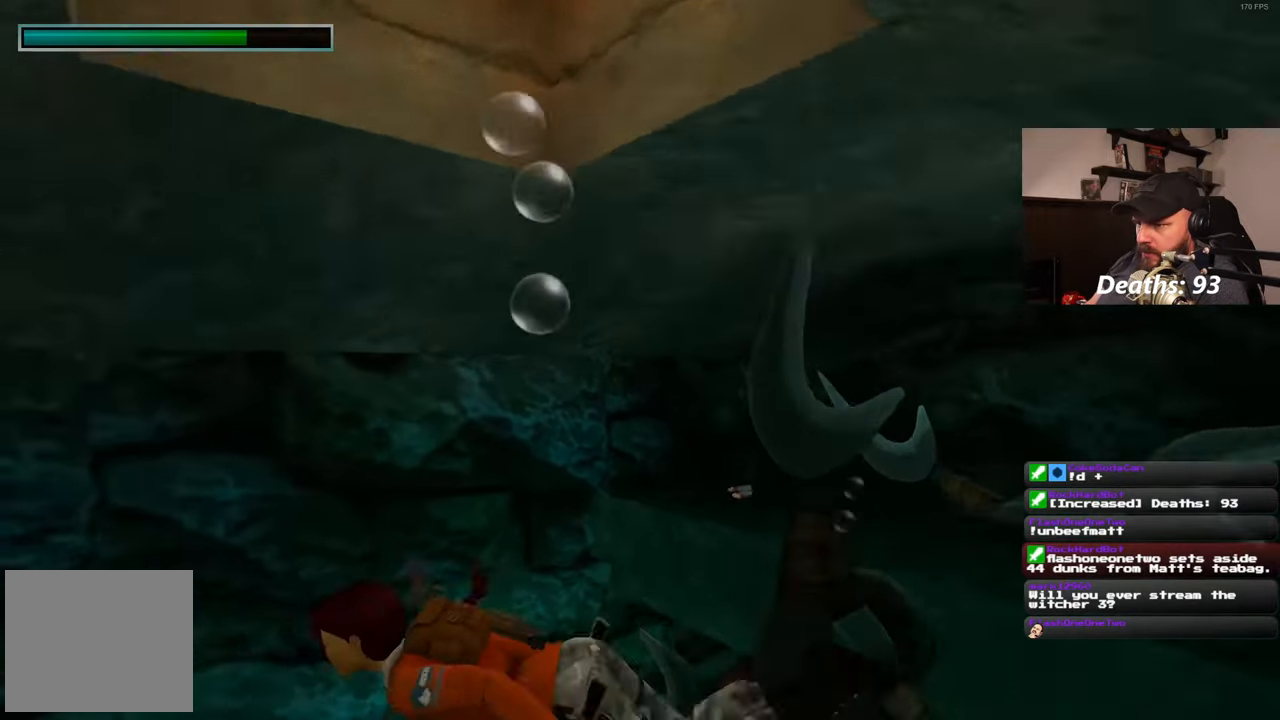
{"buttons": [], "left_stick": "center", "right_stick": "left", "events": [[17, "left_stick", "center"]]}
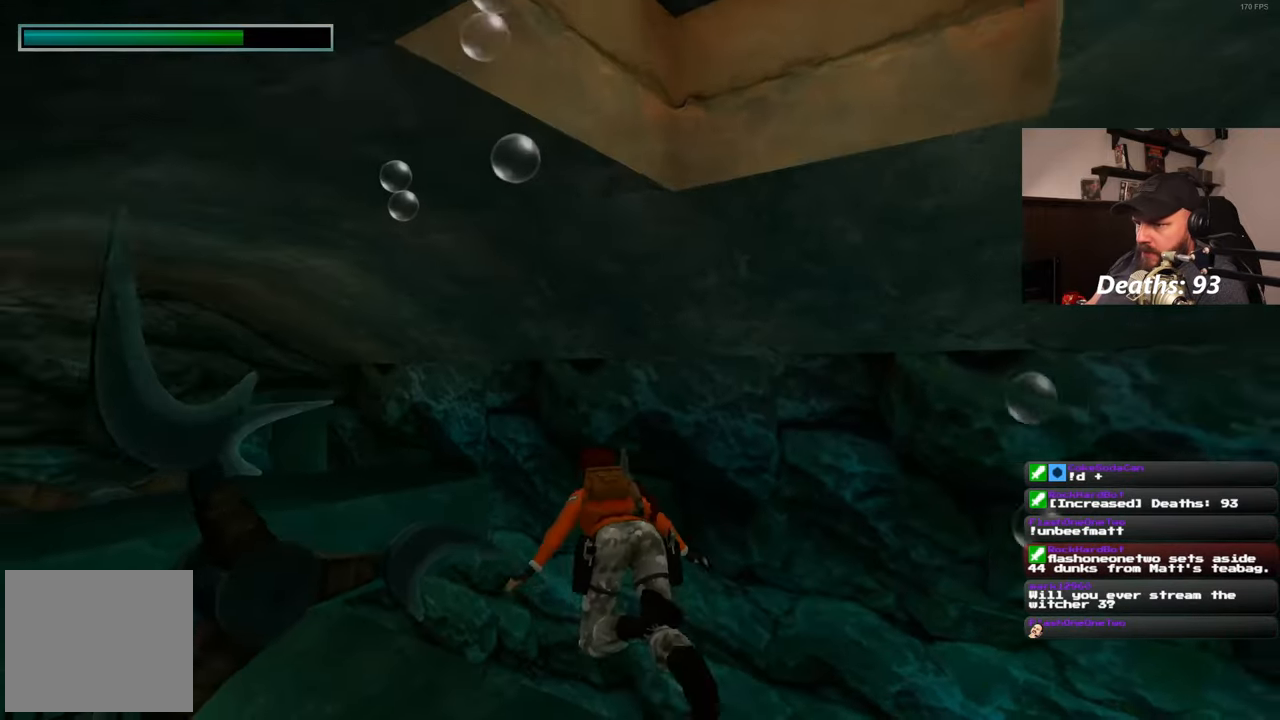
{"buttons": [], "left_stick": "up", "right_stick": "left", "events": [[83, "right_stick", "center"], [100, "left_stick", "right"], [200, "left_stick", "center"], [333, "right_stick", "left"], [400, "left_stick", "up"]]}
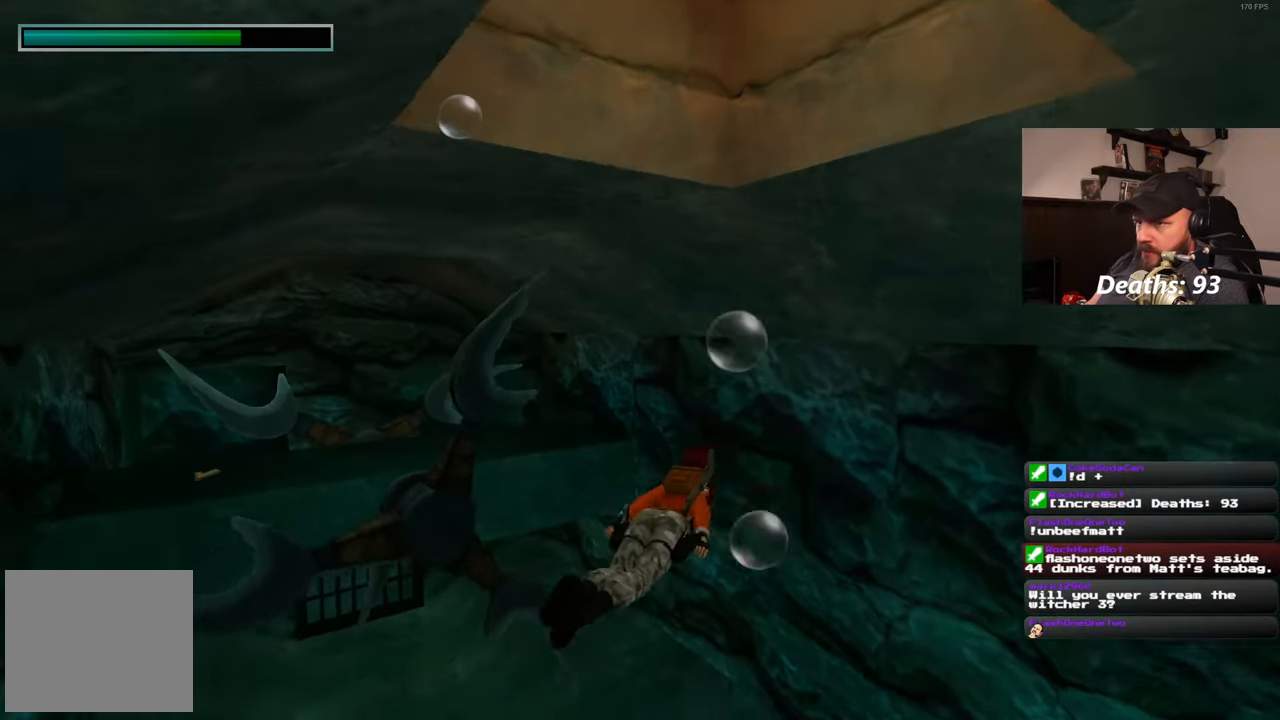
{"buttons": [], "left_stick": "up-right", "right_stick": "center", "events": [[33, "left_stick", "up-right"], [33, "right_stick", "center"], [233, "left_stick", "up"], [333, "right_stick", "up-left"], [467, "left_stick", "up-right"], [467, "right_stick", "center"]]}
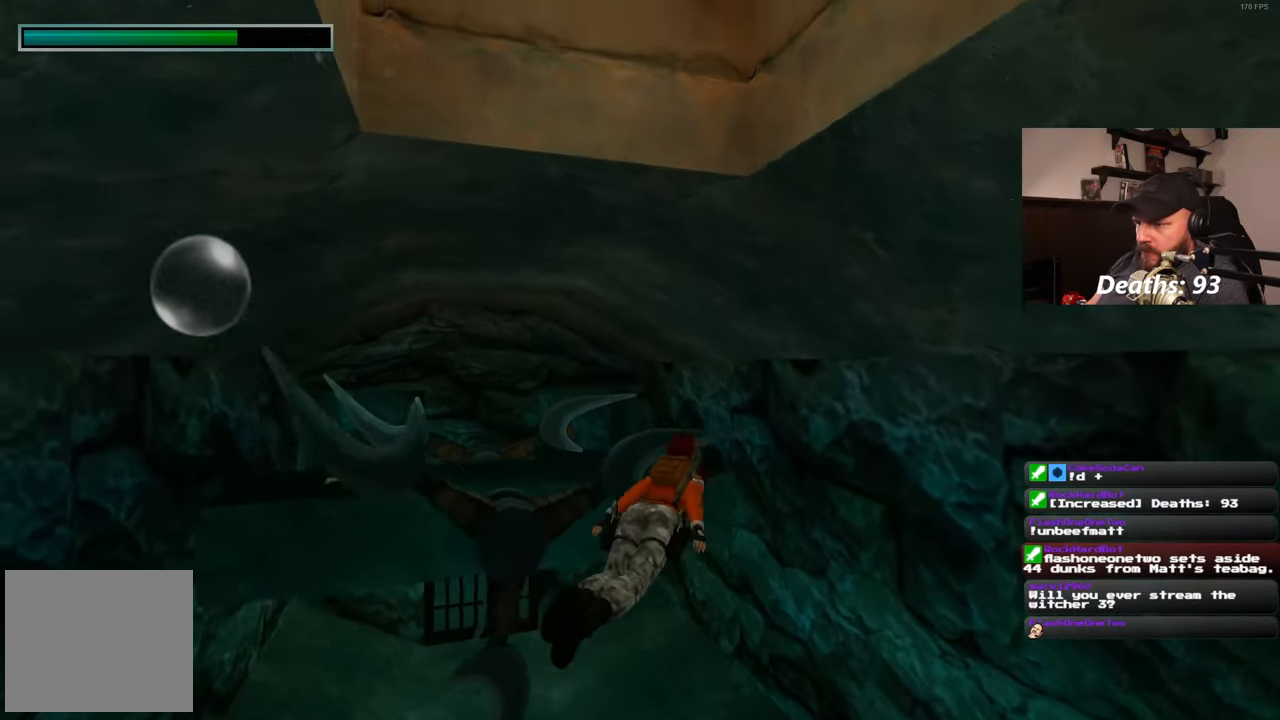
{"buttons": [], "left_stick": "center", "right_stick": "center", "events": [[100, "left_stick", "up"], [200, "left_stick", "center"]]}
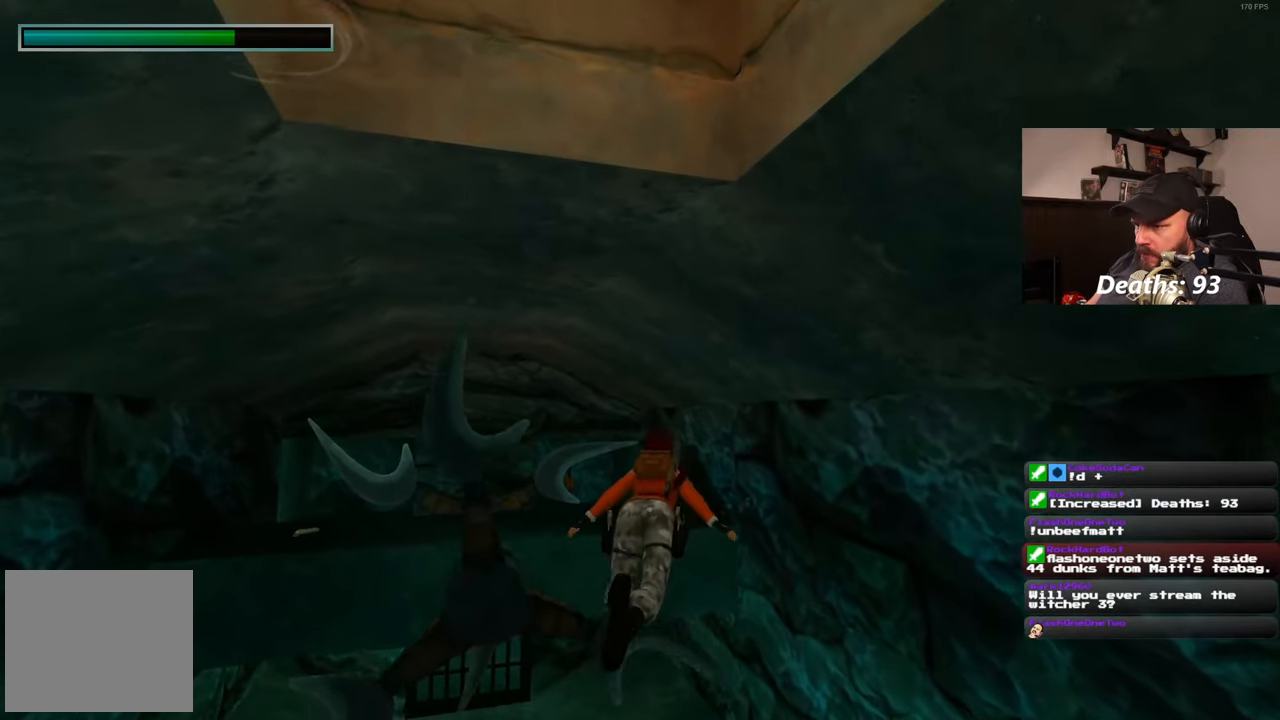
{"buttons": [], "left_stick": "up", "right_stick": "center", "events": [[133, "left_stick", "up"], [183, "right_stick", "down"], [300, "right_stick", "center"]]}
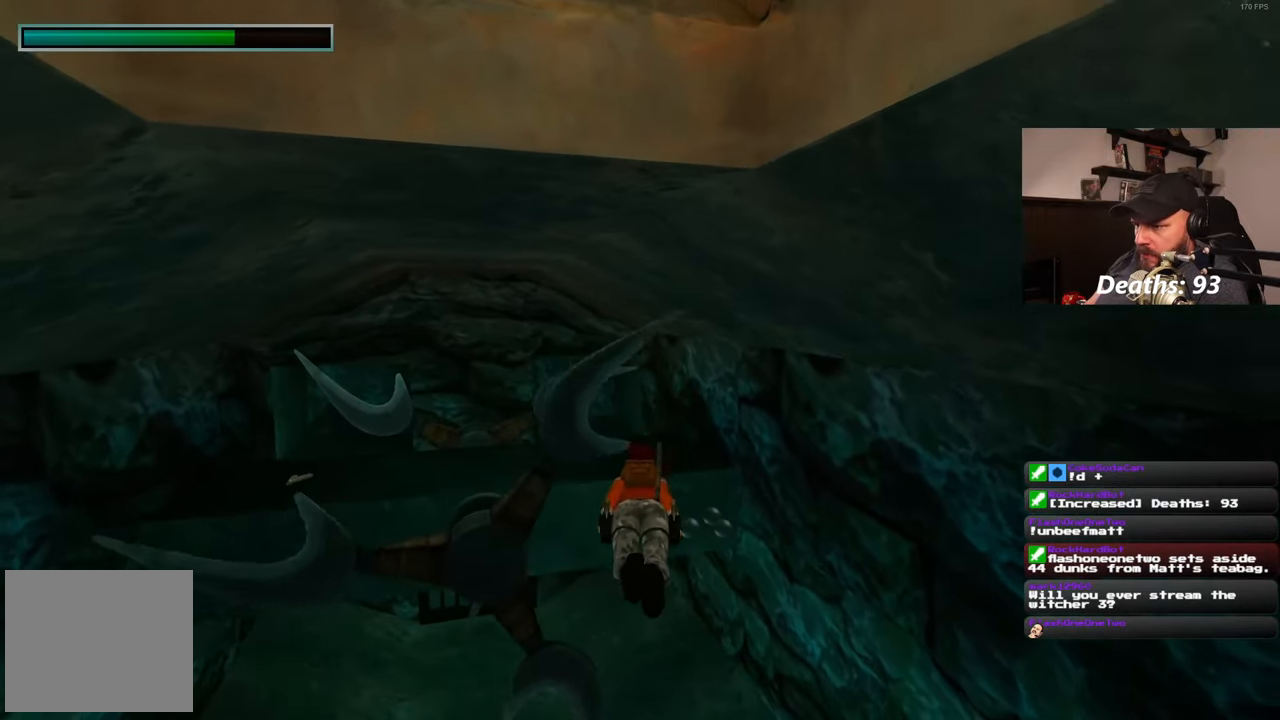
{"buttons": [], "left_stick": "up", "right_stick": "center", "events": [[167, "left_stick", "up-right"], [283, "left_stick", "up"]]}
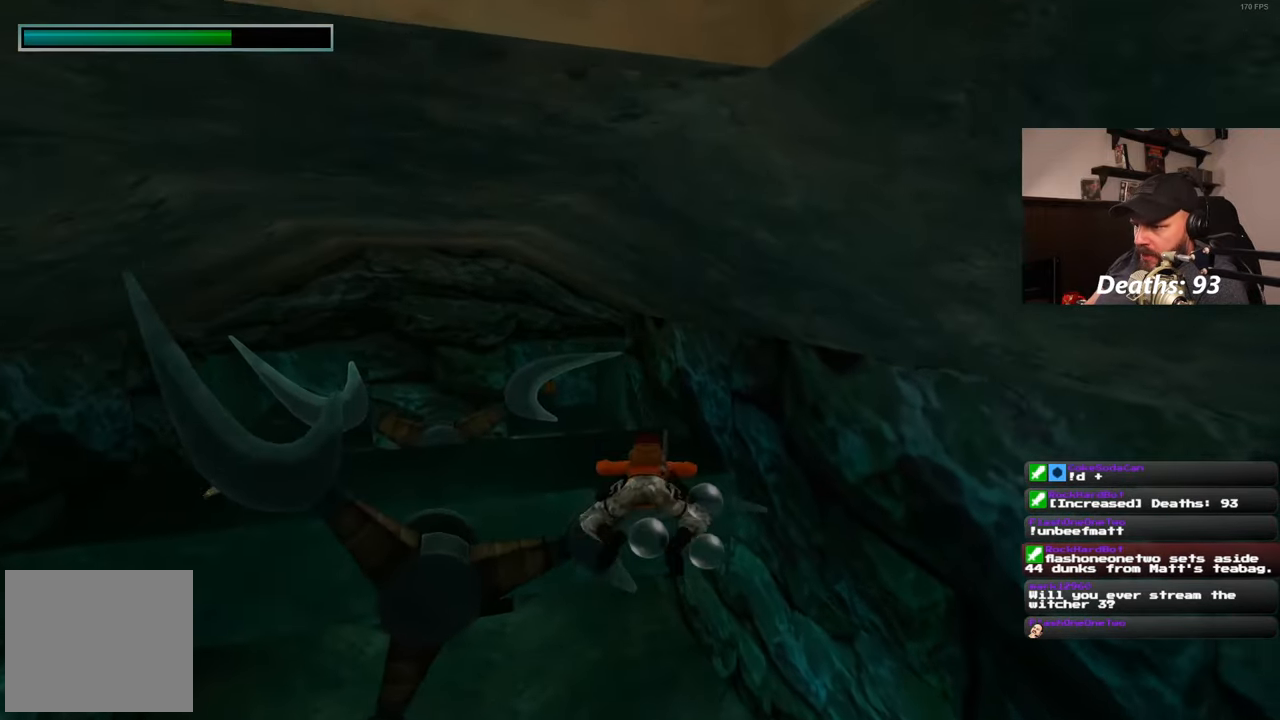
{"buttons": [], "left_stick": "up", "right_stick": "center", "events": [[150, "left_stick", "up-right"], [267, "right_stick", "down"], [283, "left_stick", "up"], [400, "right_stick", "center"]]}
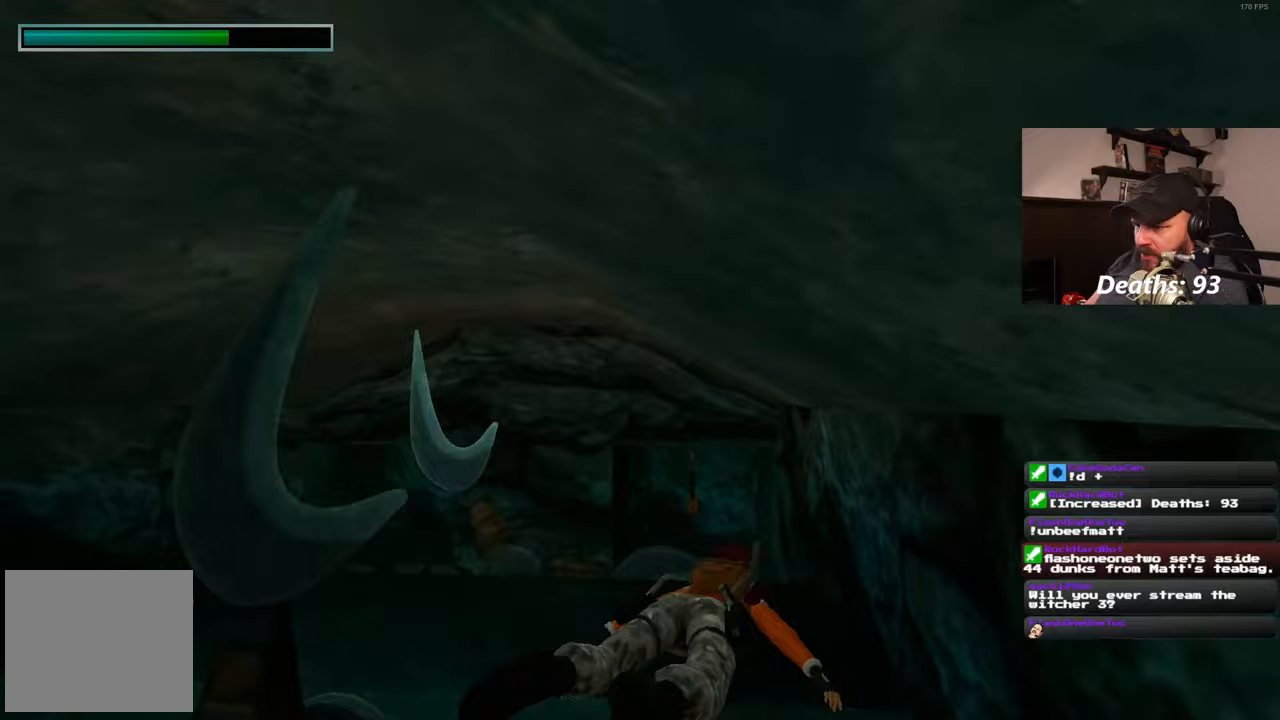
{"buttons": [], "left_stick": "up", "right_stick": "center", "events": []}
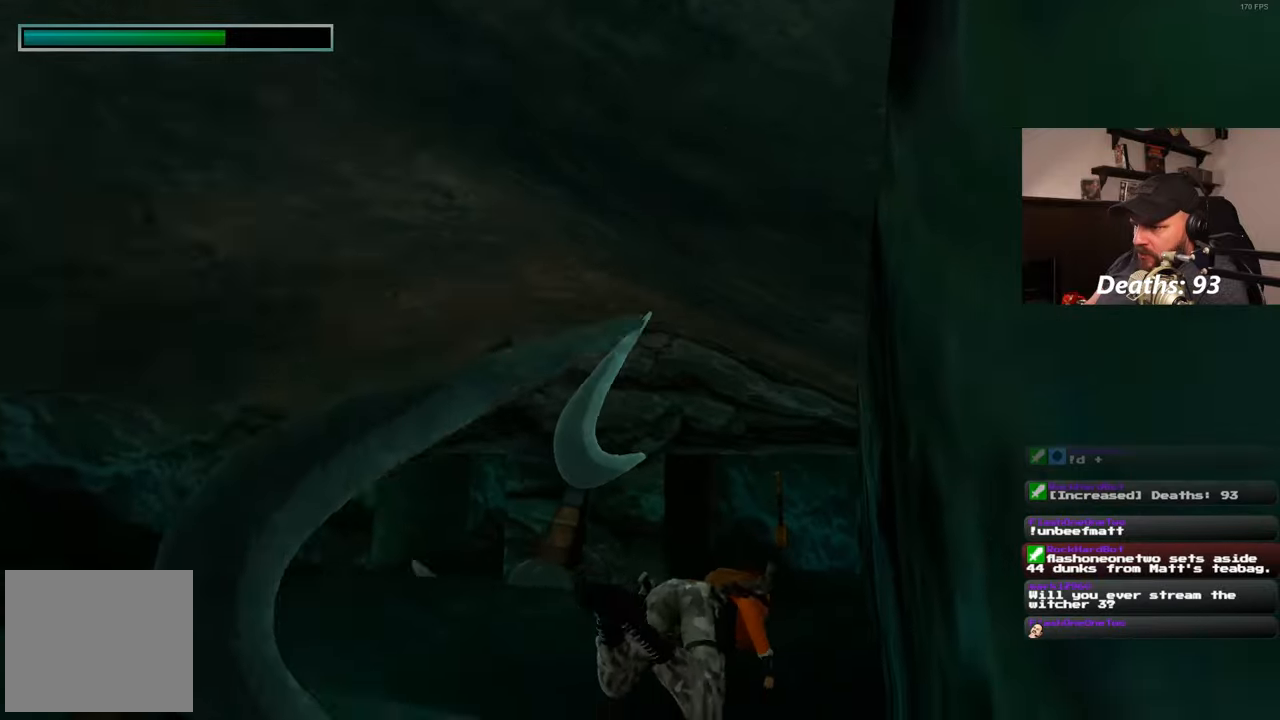
{"buttons": [], "left_stick": "up", "right_stick": "center", "events": [[167, "left_stick", "up-left"], [433, "left_stick", "up"]]}
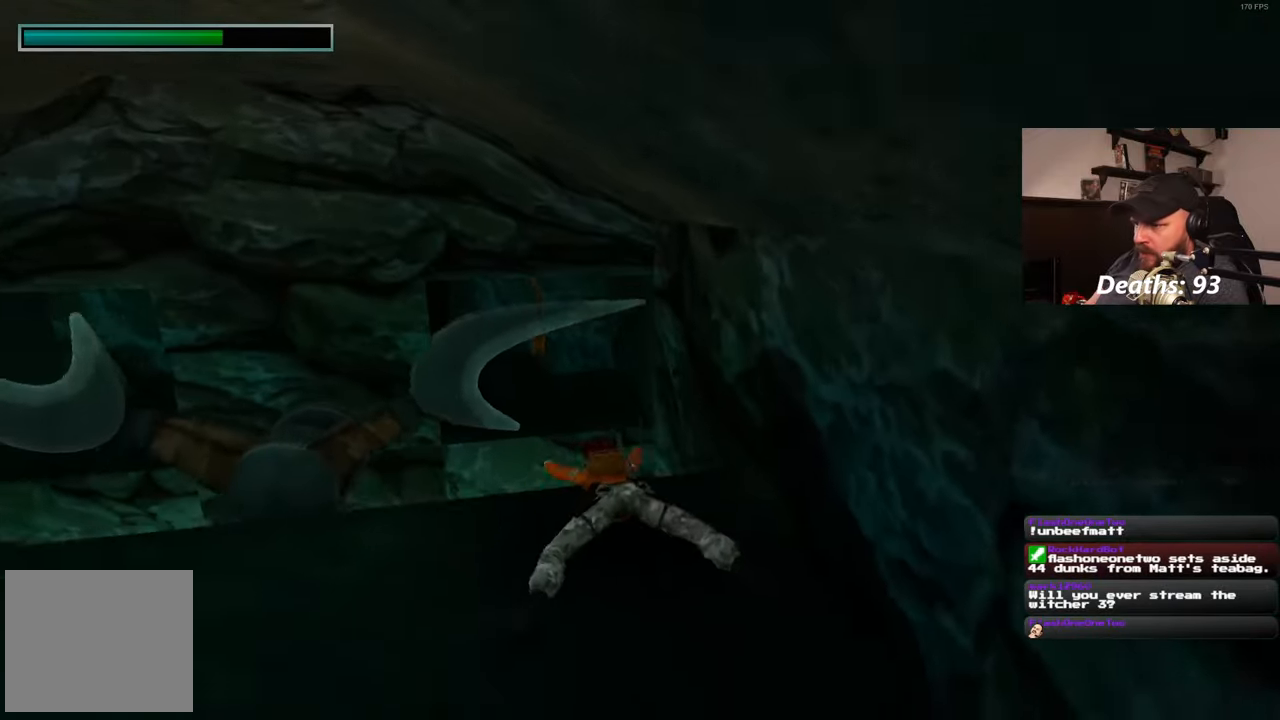
{"buttons": [], "left_stick": "up", "right_stick": "center", "events": []}
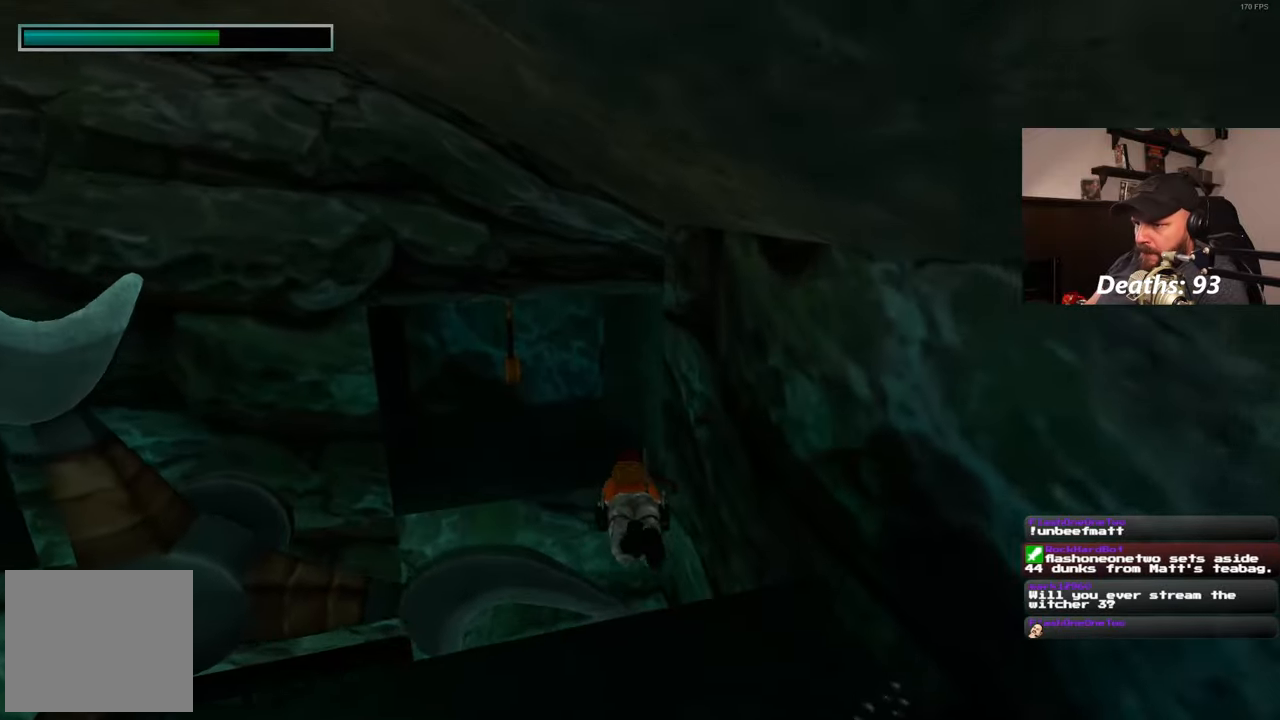
{"buttons": [], "left_stick": "up-left", "right_stick": "center", "events": [[167, "right_stick", "up-left"], [283, "left_stick", "up-left"], [300, "right_stick", "up"], [433, "right_stick", "center"]]}
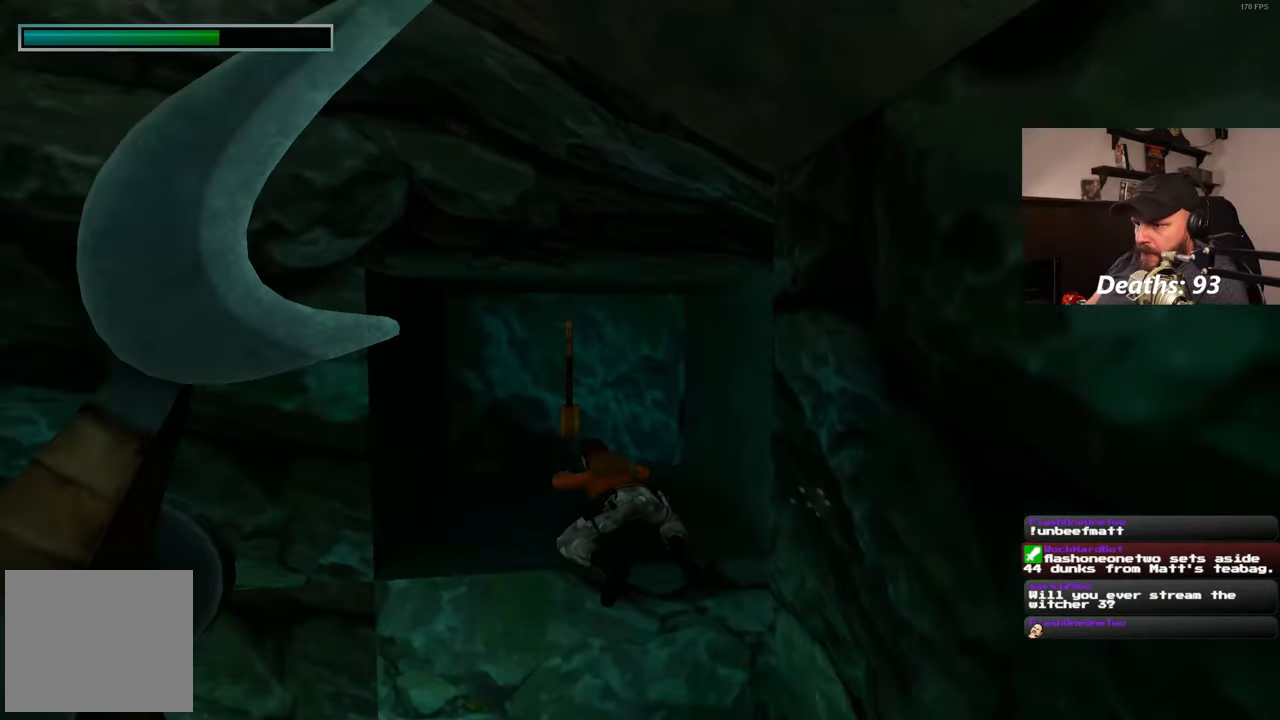
{"buttons": [], "left_stick": "center", "right_stick": "center", "events": [[183, "left_stick", "center"], [350, "left_stick", "up-right"], [400, "left_stick", "center"]]}
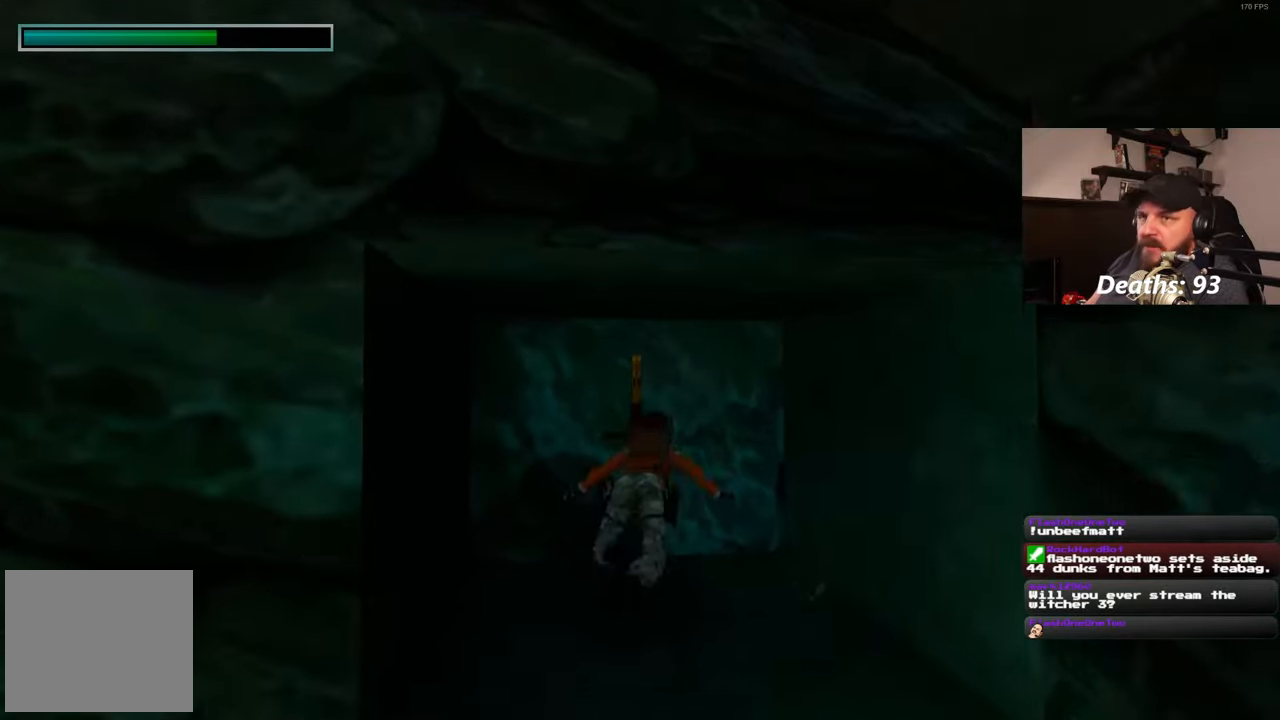
{"buttons": [], "left_stick": "center", "right_stick": "center", "events": []}
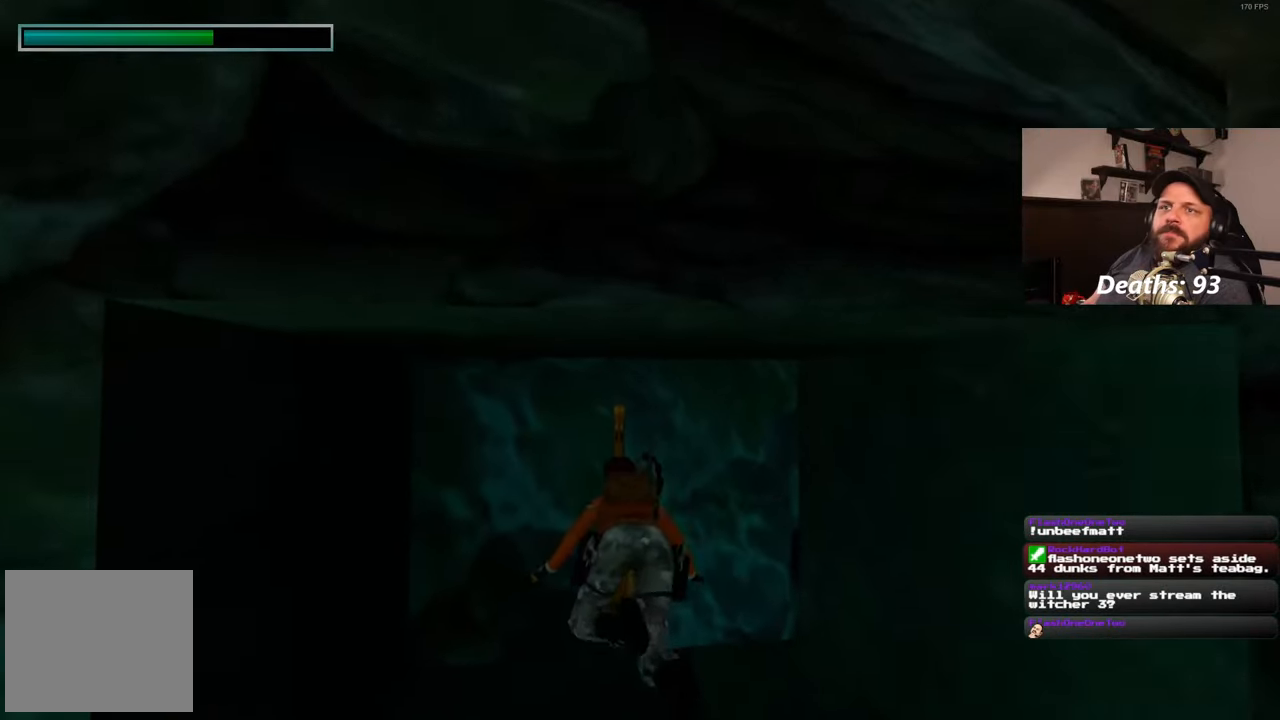
{"buttons": [], "left_stick": "center", "right_stick": "center", "events": []}
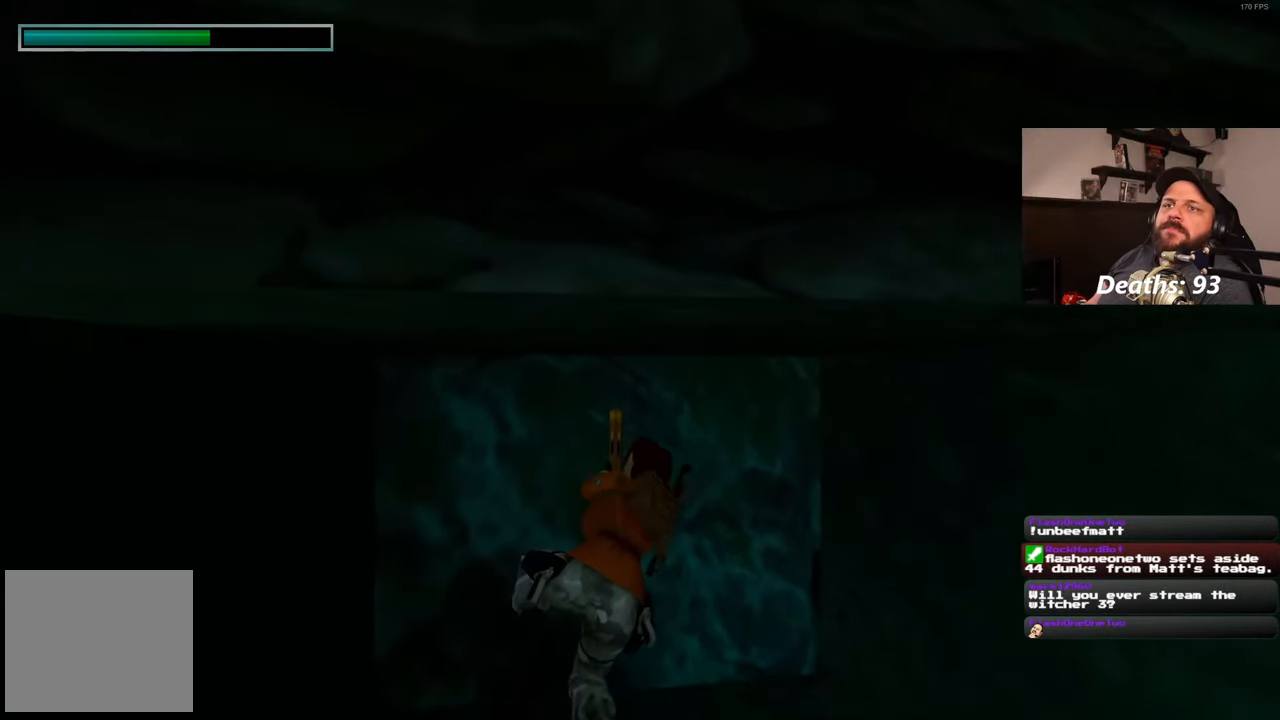
{"buttons": [], "left_stick": "center", "right_stick": "center", "events": []}
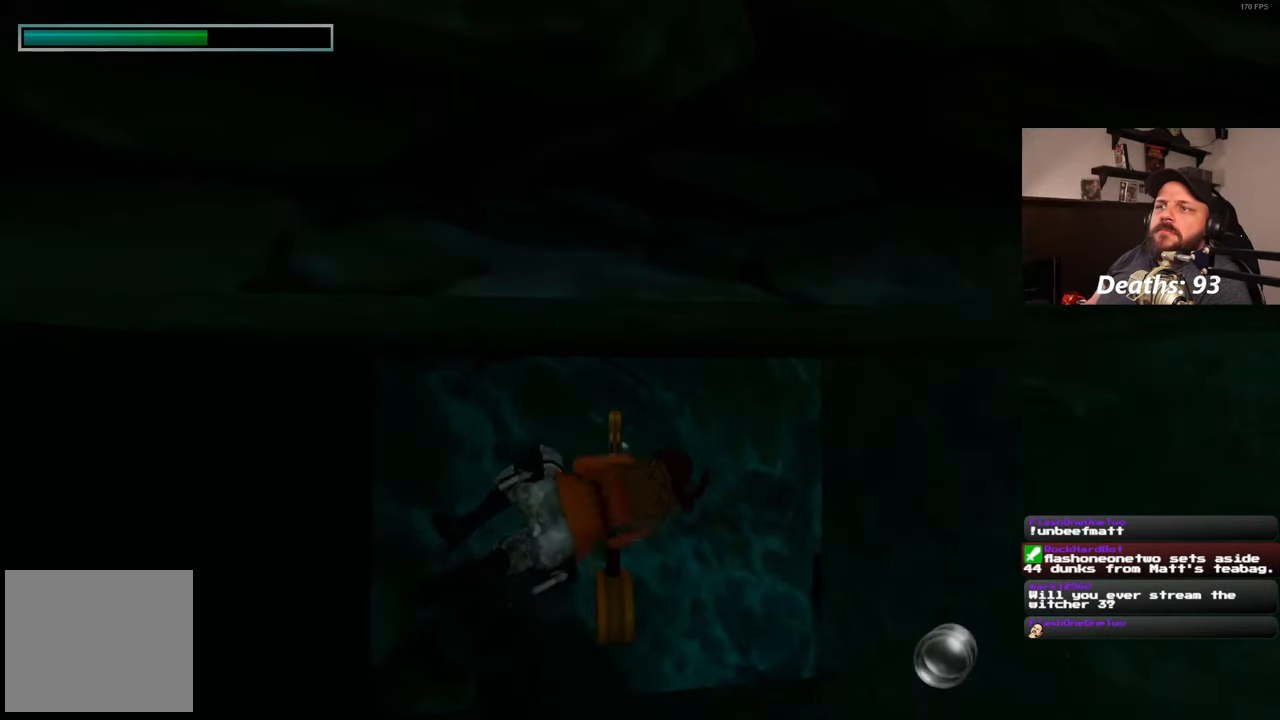
{"buttons": [], "left_stick": "center", "right_stick": "center", "events": []}
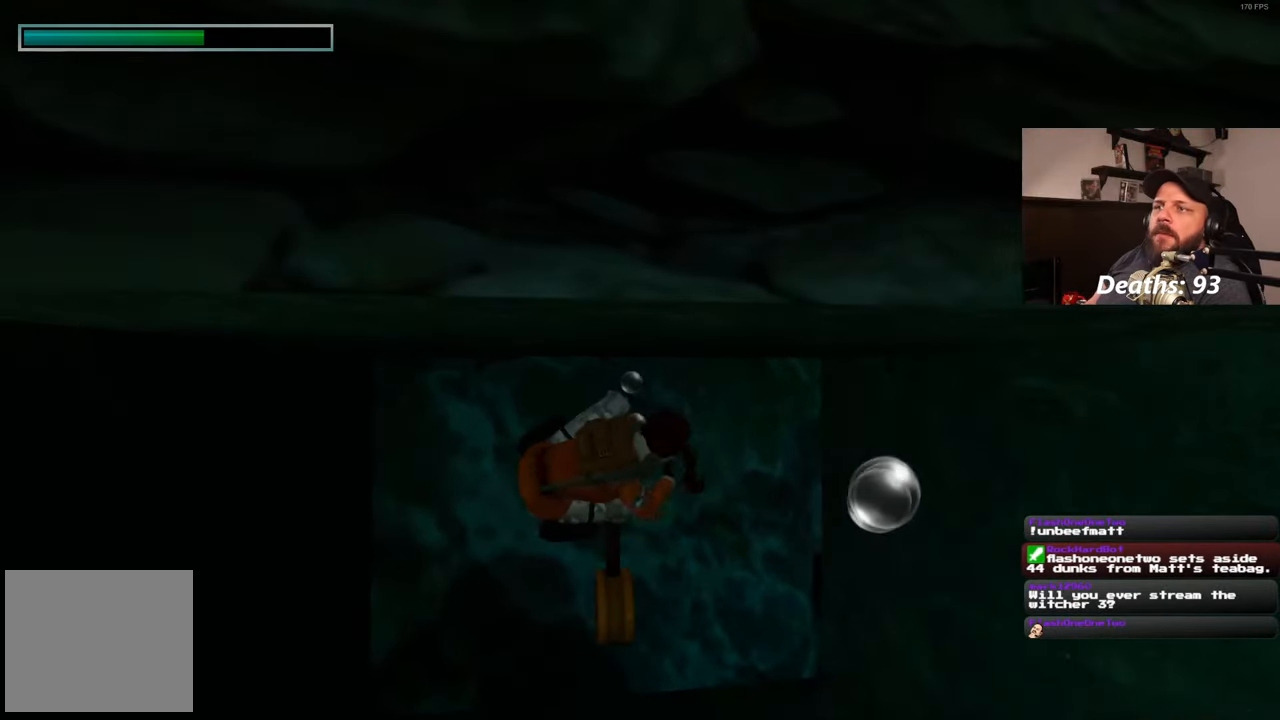
{"buttons": [], "left_stick": "center", "right_stick": "center", "events": []}
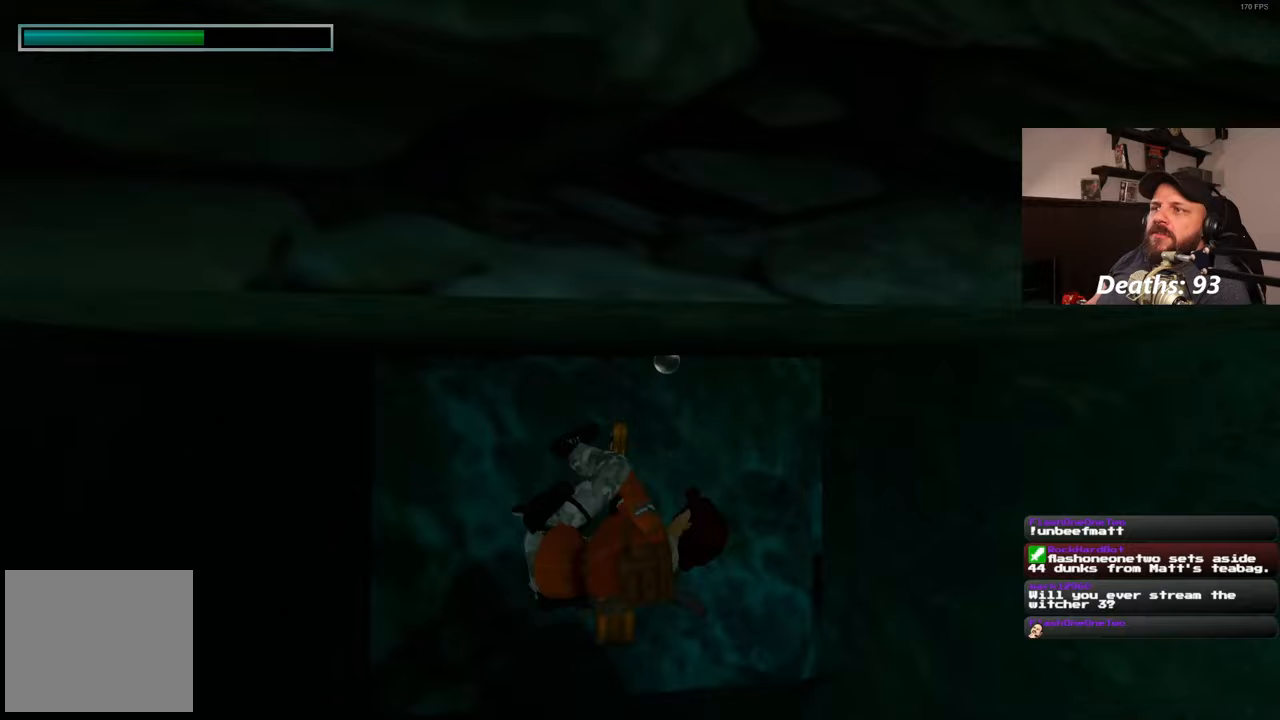
{"buttons": [], "left_stick": "center", "right_stick": "center", "events": []}